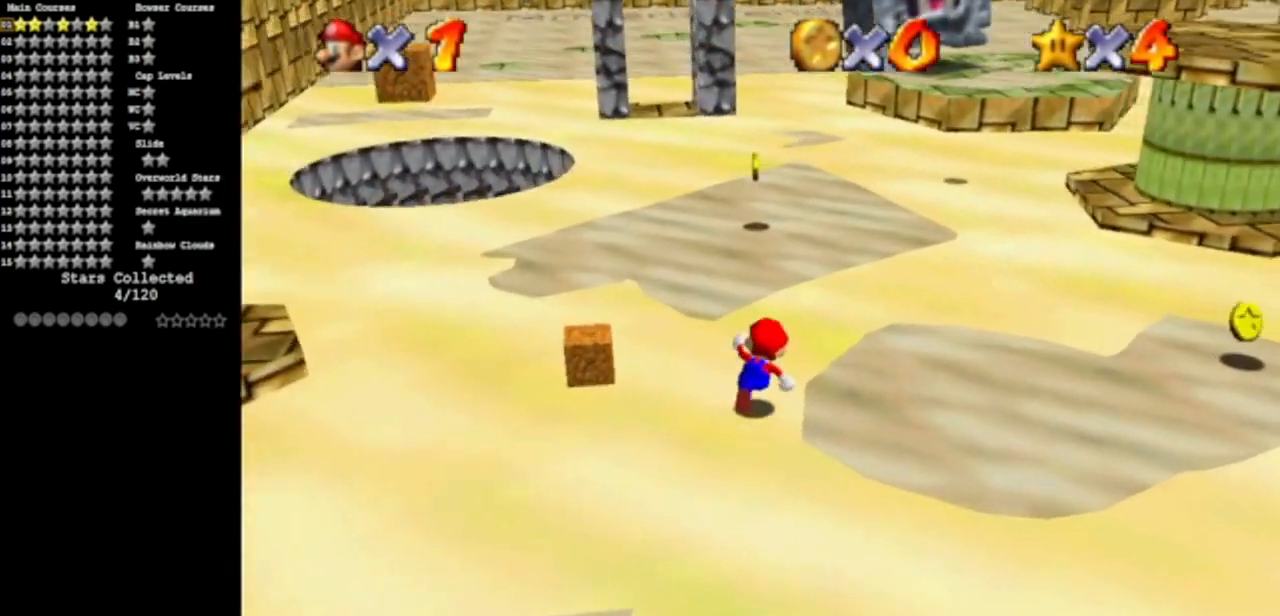
Gameplay with a controller (Nintendo layout); each line is a JSON object with the inputs held at the frame after it. "events" lists button and stick changes between this image and that frame as [ms after this image, input, new state], when the widget could be followed in between. Not read: L3 R3 other_buttons.
{"buttons": [], "left_stick": "up", "events": [[100, "left_stick", "up-right"], [133, "Z", "down"], [183, "A", "down"], [216, "left_stick", "up"], [300, "A", "up"], [417, "Z", "up"]]}
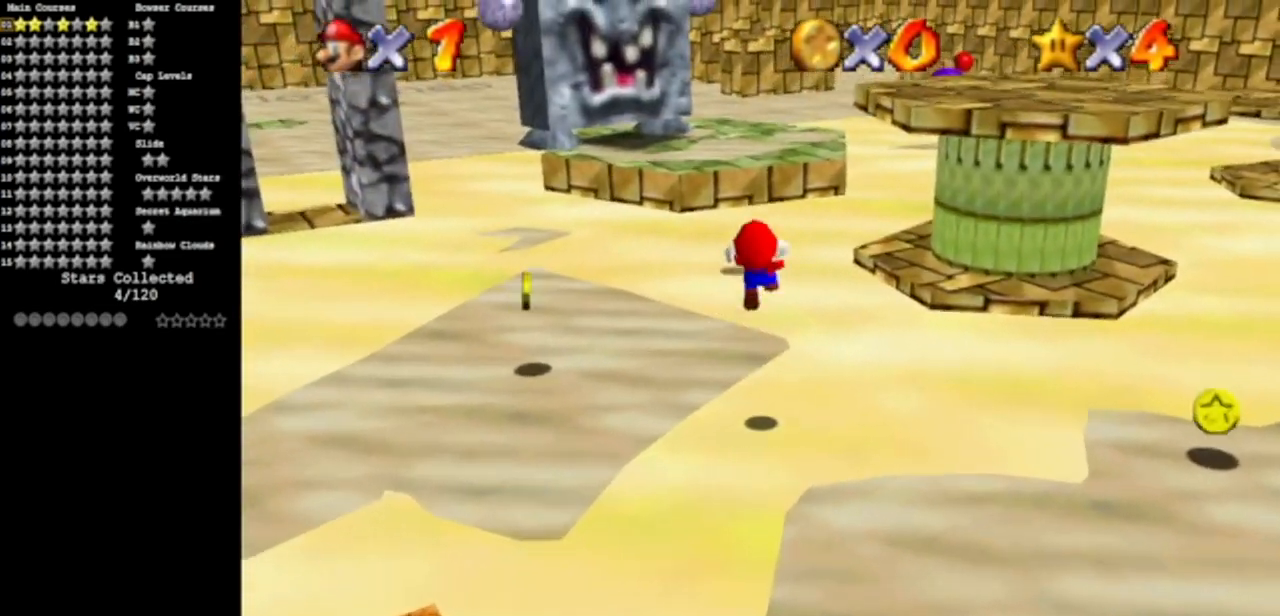
{"buttons": [], "left_stick": "up", "events": [[134, "left_stick", "up-right"], [384, "left_stick", "up"]]}
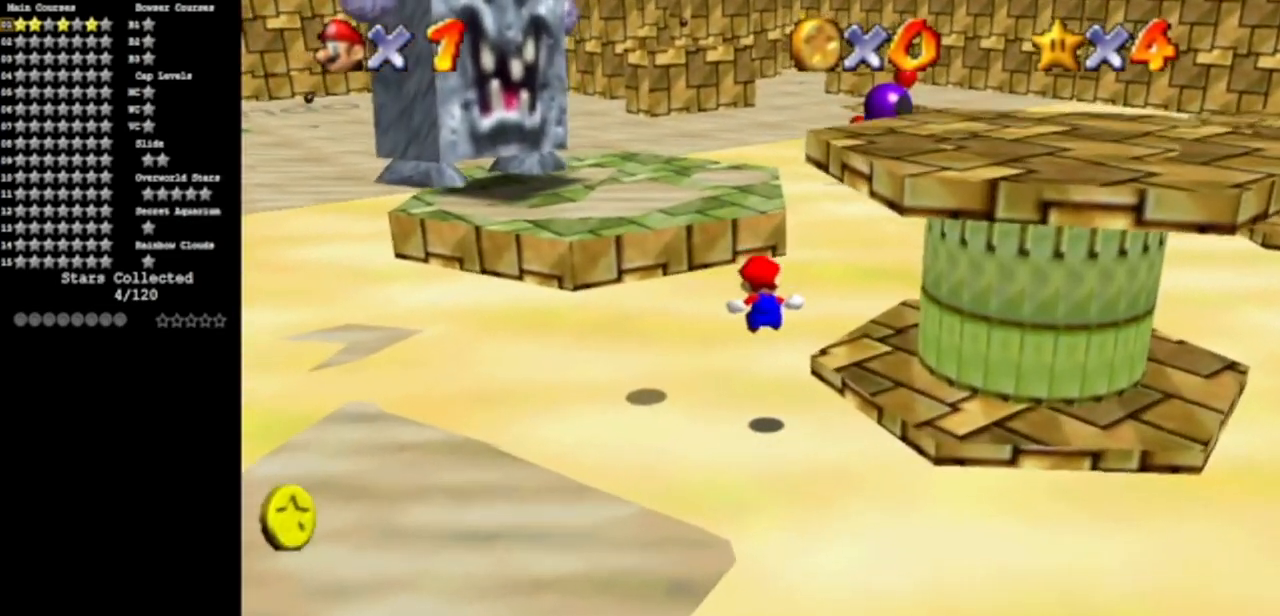
{"buttons": [], "left_stick": "up-right", "events": [[183, "Z", "down"], [250, "A", "down"], [350, "left_stick", "up-right"], [450, "A", "up"], [450, "Z", "up"]]}
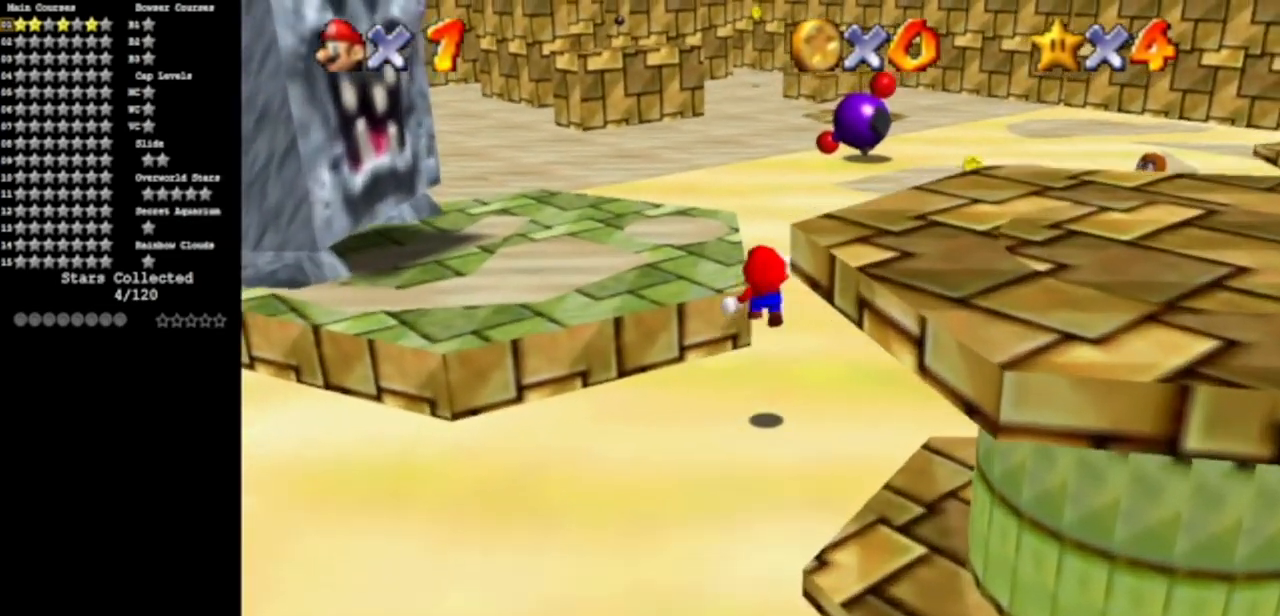
{"buttons": [], "left_stick": "center", "events": [[50, "left_stick", "up"], [401, "left_stick", "center"]]}
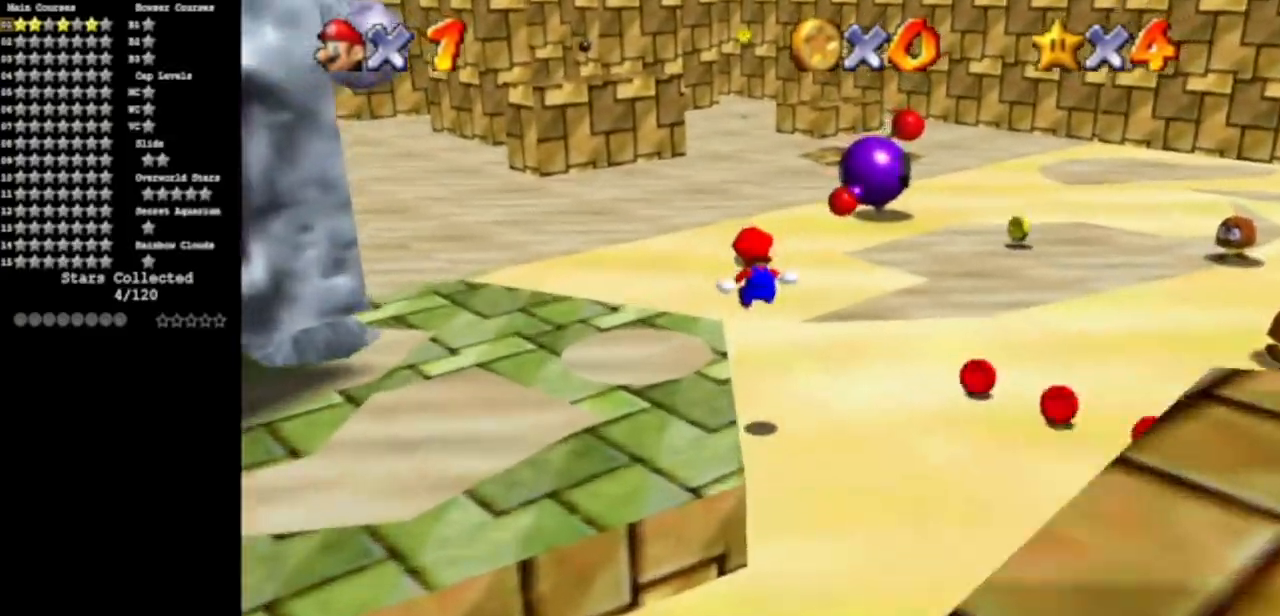
{"buttons": [], "left_stick": "up", "events": [[83, "left_stick", "left"], [267, "left_stick", "center"], [500, "left_stick", "up"]]}
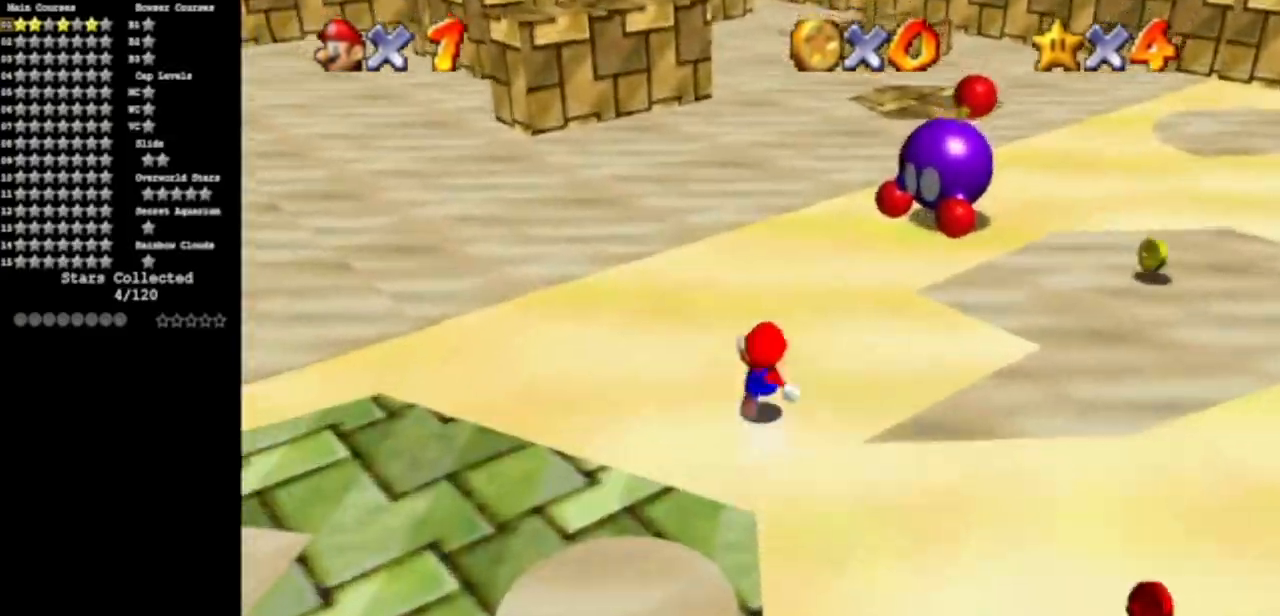
{"buttons": ["A"], "left_stick": "up-right", "events": [[100, "left_stick", "up-right"], [184, "A", "down"]]}
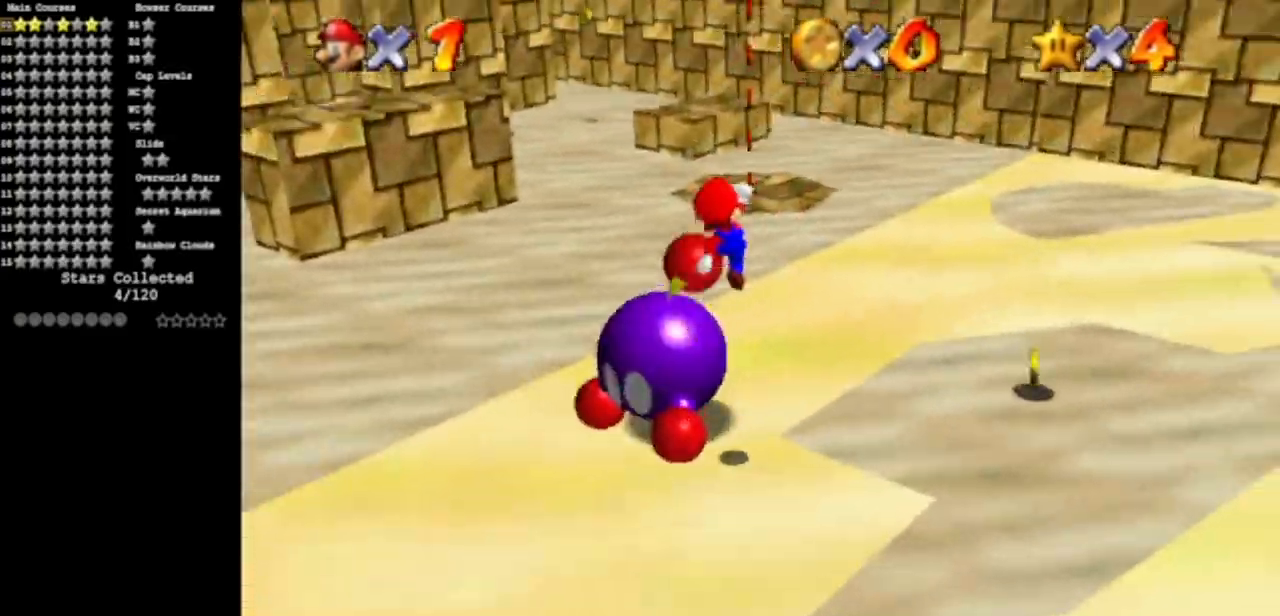
{"buttons": ["C_DOWN", "C_RIGHT"], "left_stick": "up-right", "events": [[33, "A", "up"], [133, "C_DOWN", "down"], [183, "C_RIGHT", "down"], [317, "C_DOWN", "up"], [317, "C_RIGHT", "up"], [384, "C_DOWN", "down"], [400, "C_RIGHT", "down"]]}
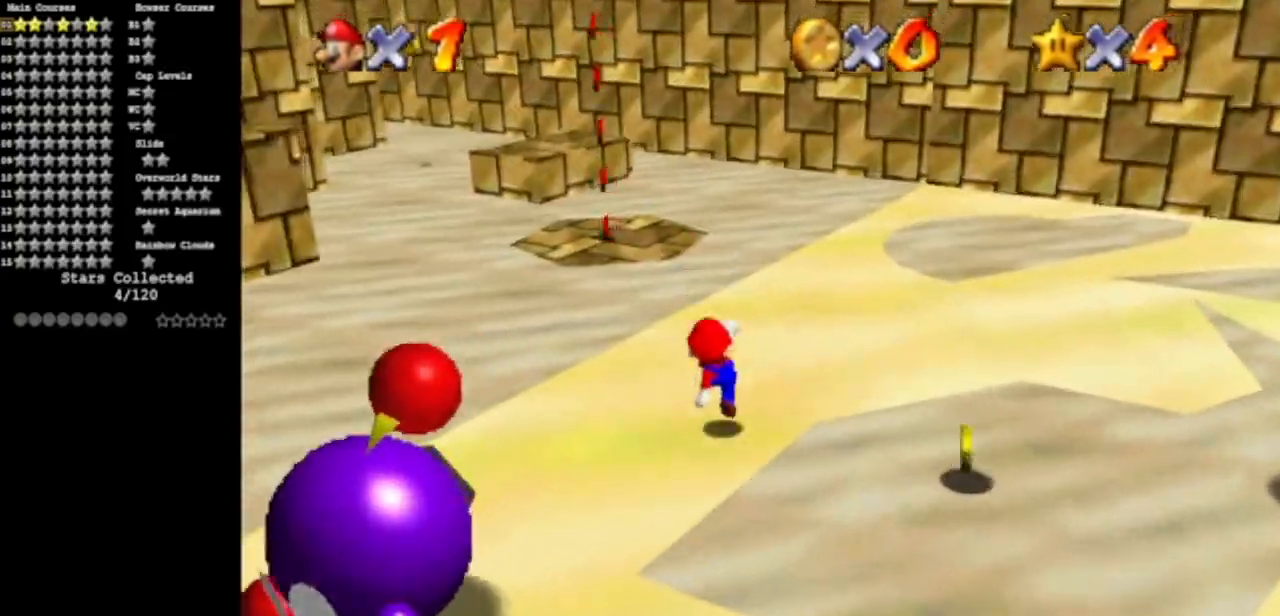
{"buttons": ["C_DOWN", "C_RIGHT"], "left_stick": "up", "events": [[50, "C_DOWN", "up"], [50, "C_RIGHT", "up"], [134, "C_DOWN", "down"], [134, "C_RIGHT", "down"], [301, "C_DOWN", "up"], [301, "C_RIGHT", "up"], [351, "C_DOWN", "down"], [367, "left_stick", "up"], [401, "C_RIGHT", "down"]]}
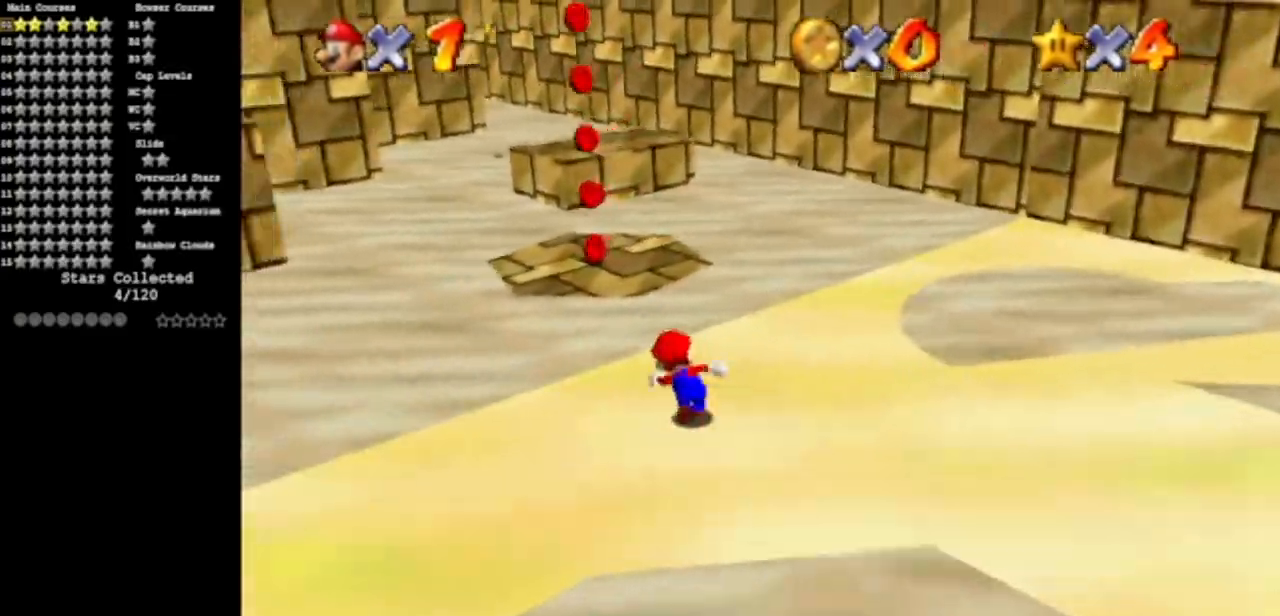
{"buttons": ["C_DOWN", "C_RIGHT"], "left_stick": "up", "events": [[17, "C_DOWN", "up"], [17, "C_RIGHT", "up"], [133, "A", "down"], [334, "A", "up"], [434, "C_DOWN", "down"], [434, "C_RIGHT", "down"]]}
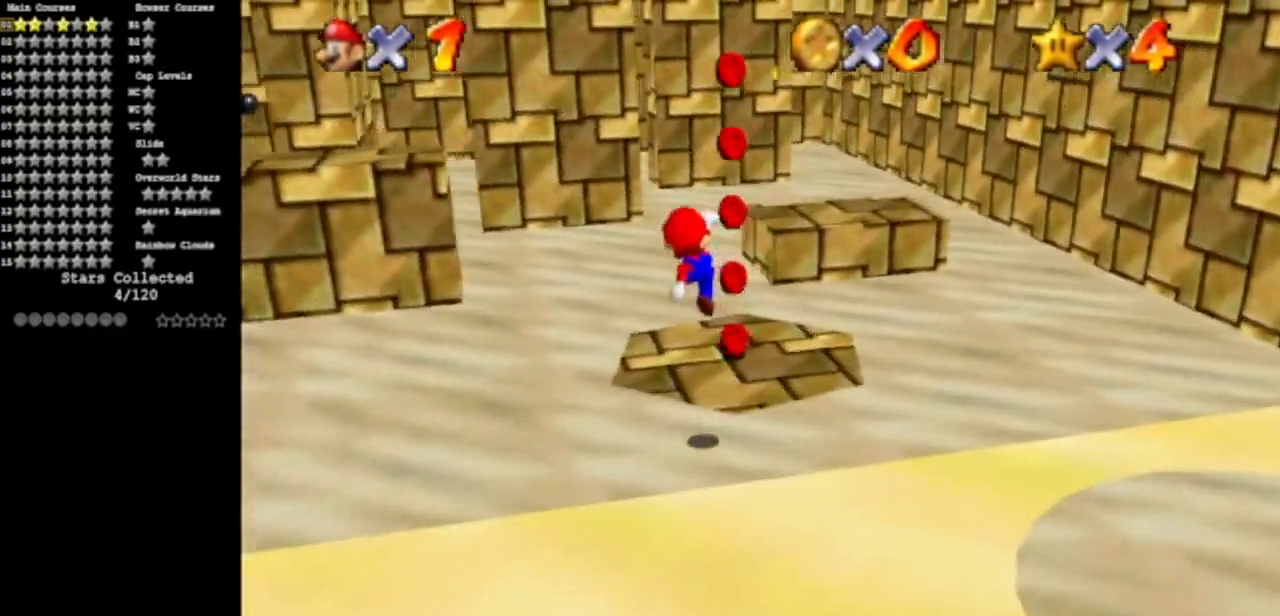
{"buttons": ["A"], "left_stick": "up-right", "events": [[100, "C_DOWN", "up"], [134, "C_DOWN", "down"], [134, "C_RIGHT", "up"], [167, "C_RIGHT", "down"], [267, "left_stick", "up-right"], [317, "C_DOWN", "up"], [317, "C_RIGHT", "up"], [367, "A", "down"]]}
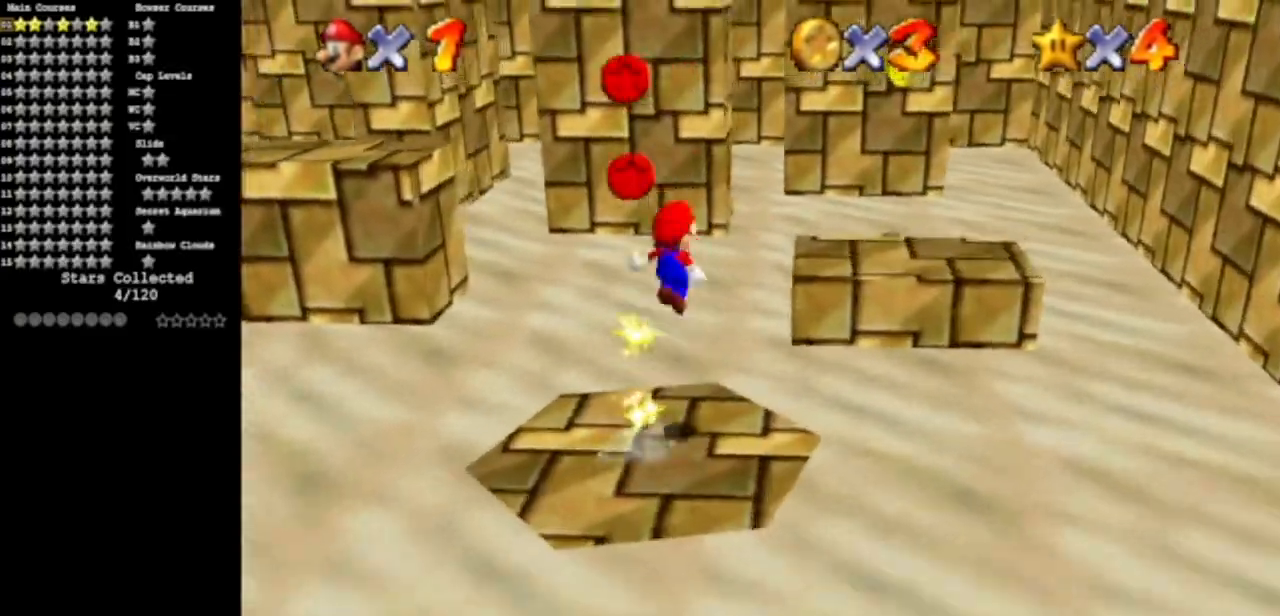
{"buttons": [], "left_stick": "down", "events": [[217, "left_stick", "center"], [317, "left_stick", "down"], [450, "A", "up"]]}
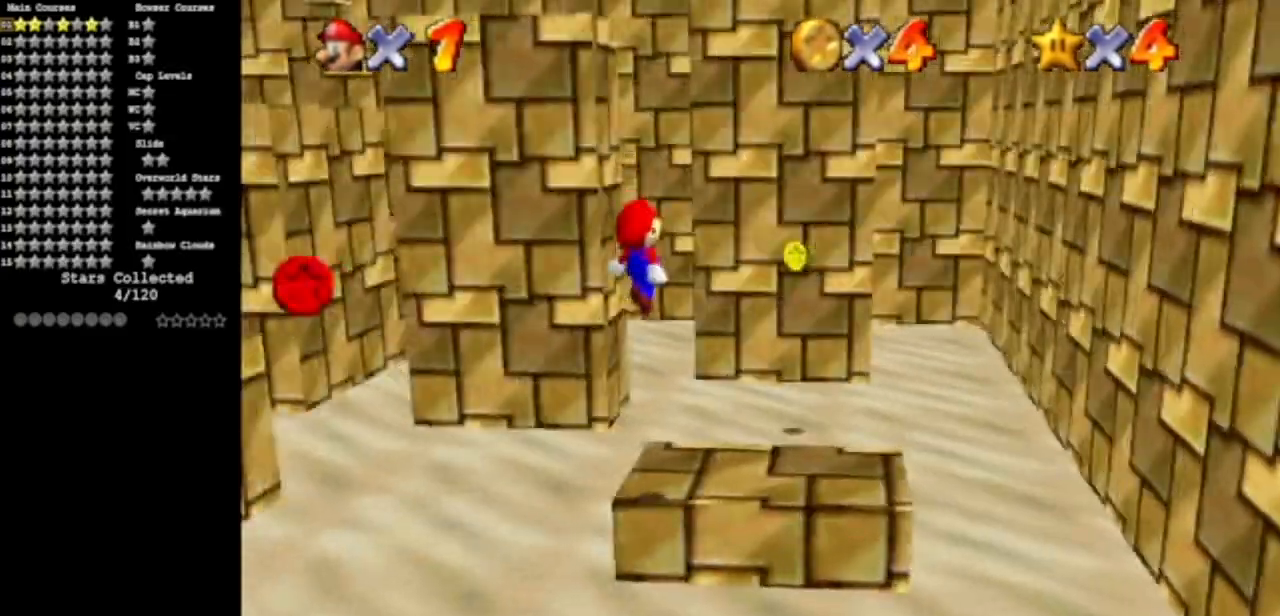
{"buttons": [], "left_stick": "center", "events": [[167, "C_DOWN", "down"], [167, "C_RIGHT", "down"], [217, "left_stick", "center"], [351, "C_DOWN", "up"], [351, "C_RIGHT", "up"]]}
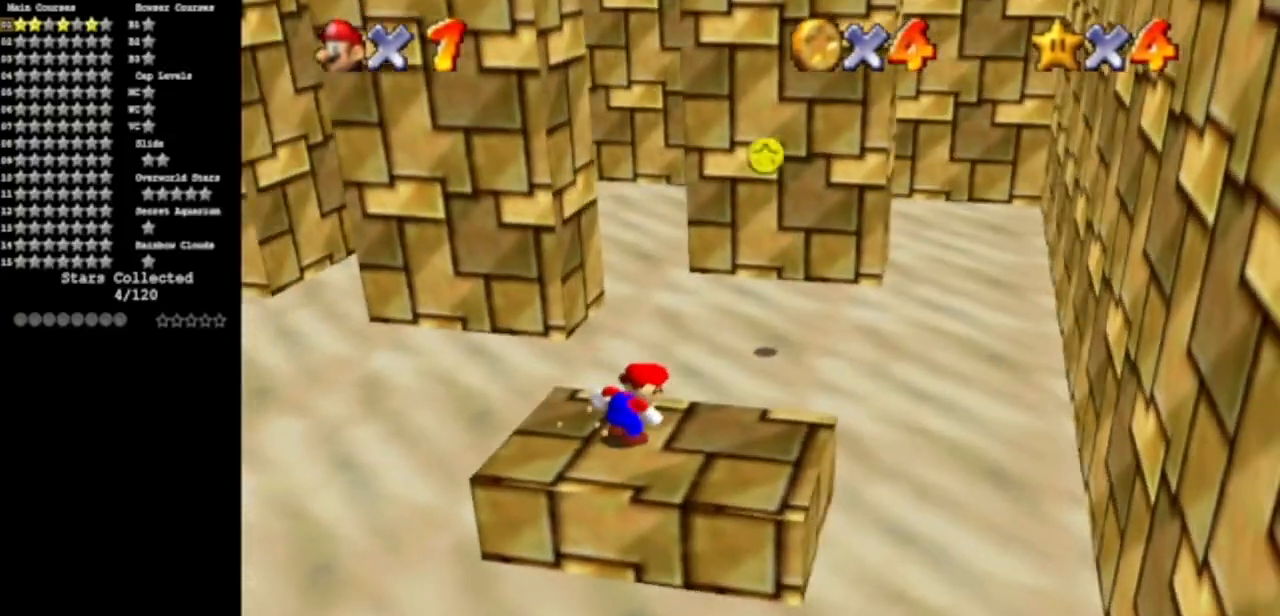
{"buttons": ["A"], "left_stick": "center", "events": [[100, "left_stick", "up-left"], [367, "A", "down"], [367, "left_stick", "center"]]}
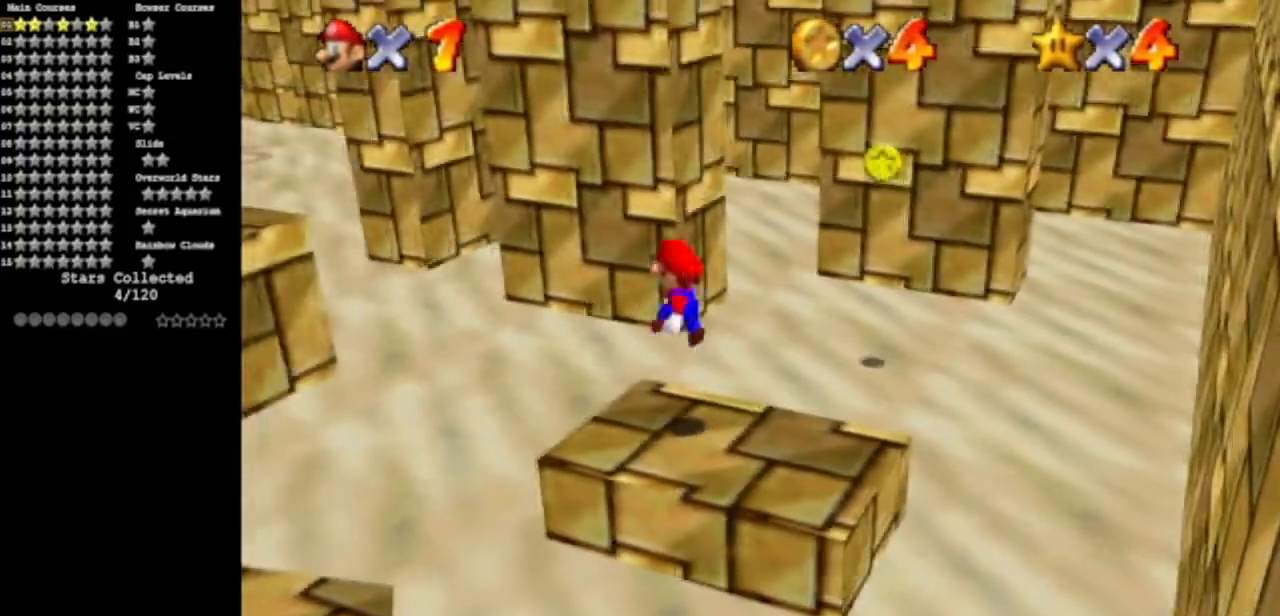
{"buttons": [], "left_stick": "down-right", "events": [[34, "left_stick", "down"], [84, "left_stick", "down-right"], [267, "A", "up"]]}
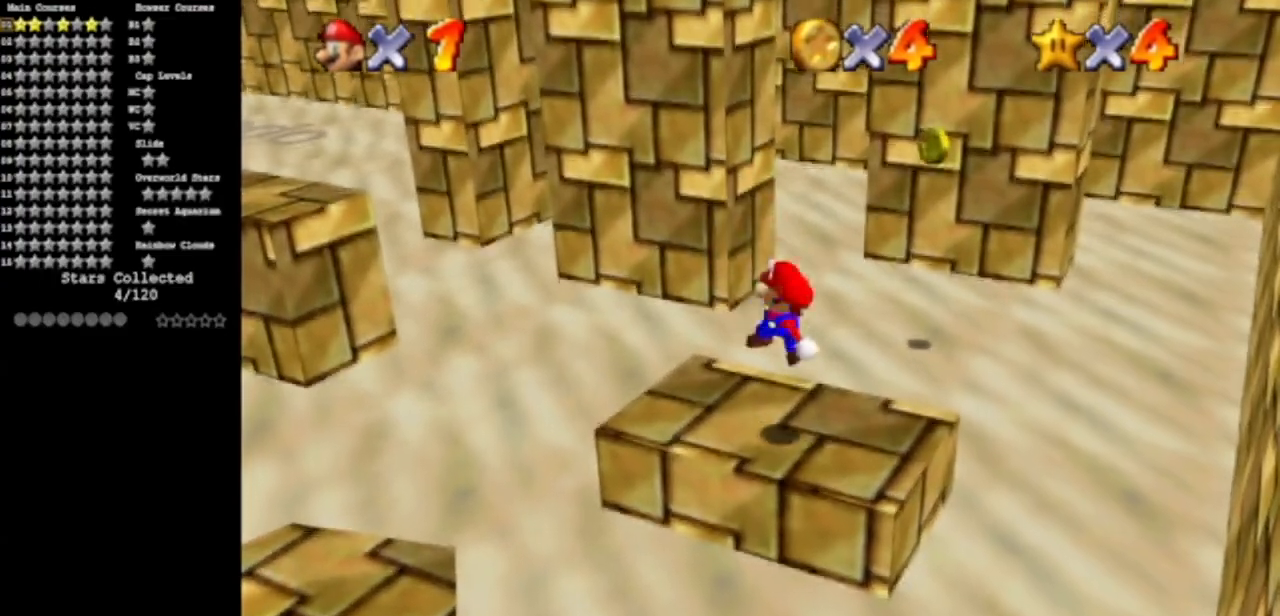
{"buttons": [], "left_stick": "center", "events": [[200, "left_stick", "center"]]}
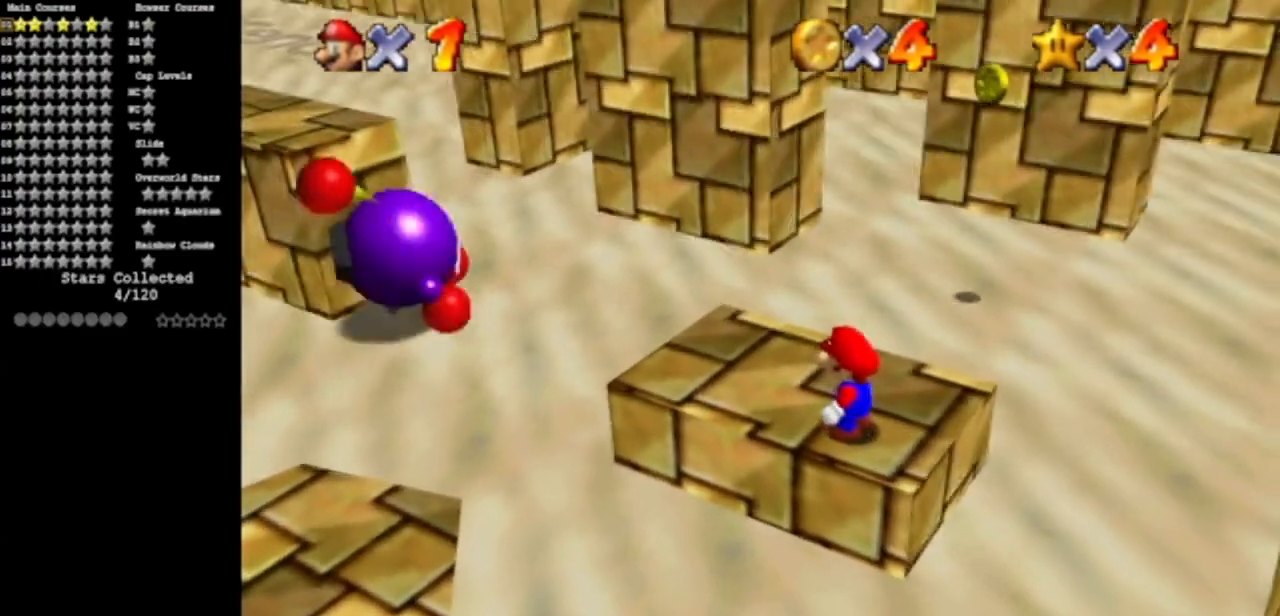
{"buttons": [], "left_stick": "up-left", "events": [[201, "left_stick", "up-left"]]}
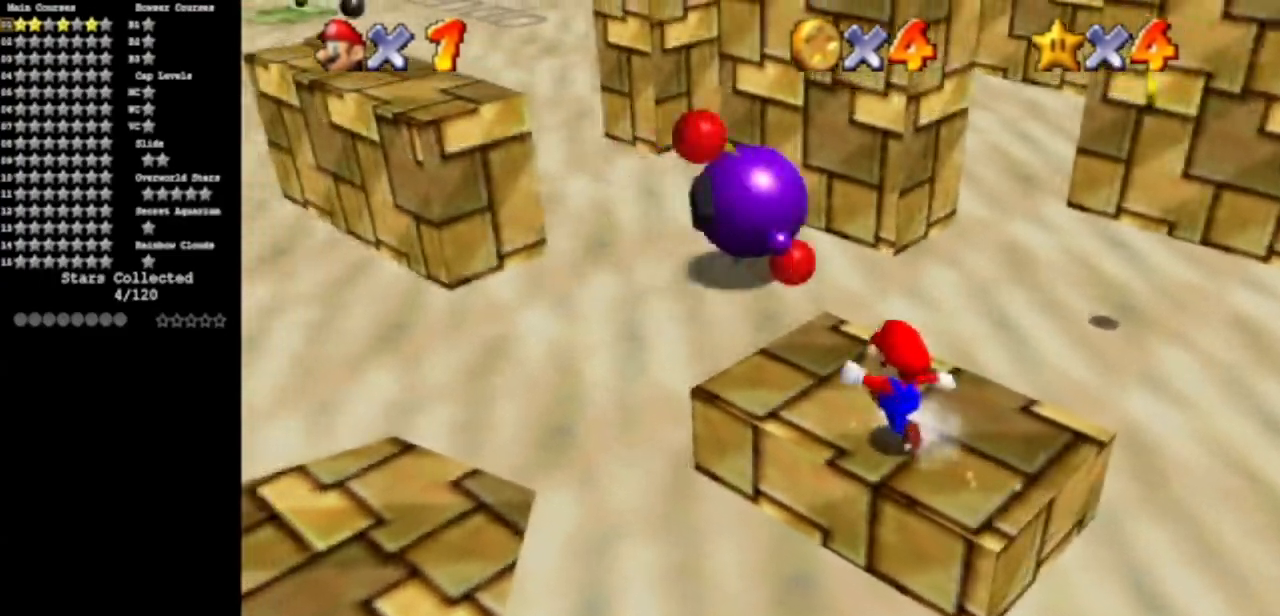
{"buttons": [], "left_stick": "up-left", "events": [[200, "Z", "down"], [267, "A", "down"], [367, "Z", "up"], [384, "A", "up"]]}
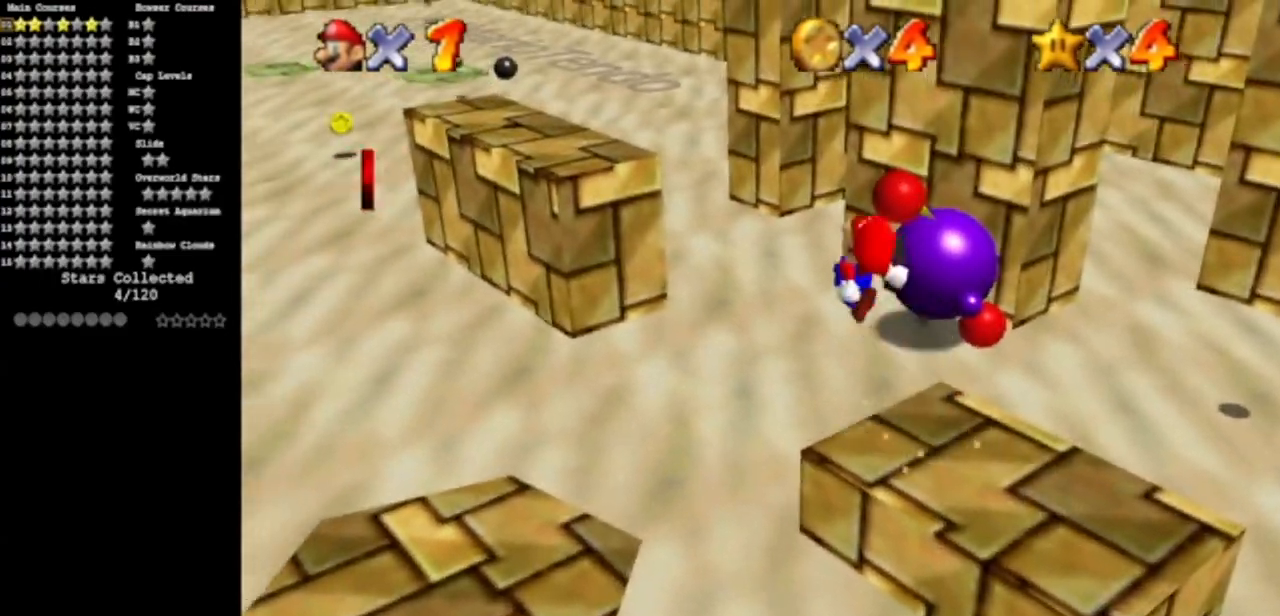
{"buttons": ["C_DOWN", "C_LEFT"], "left_stick": "down-right", "events": [[384, "left_stick", "center"], [417, "C_LEFT", "down"], [434, "left_stick", "down-right"], [468, "C_DOWN", "down"]]}
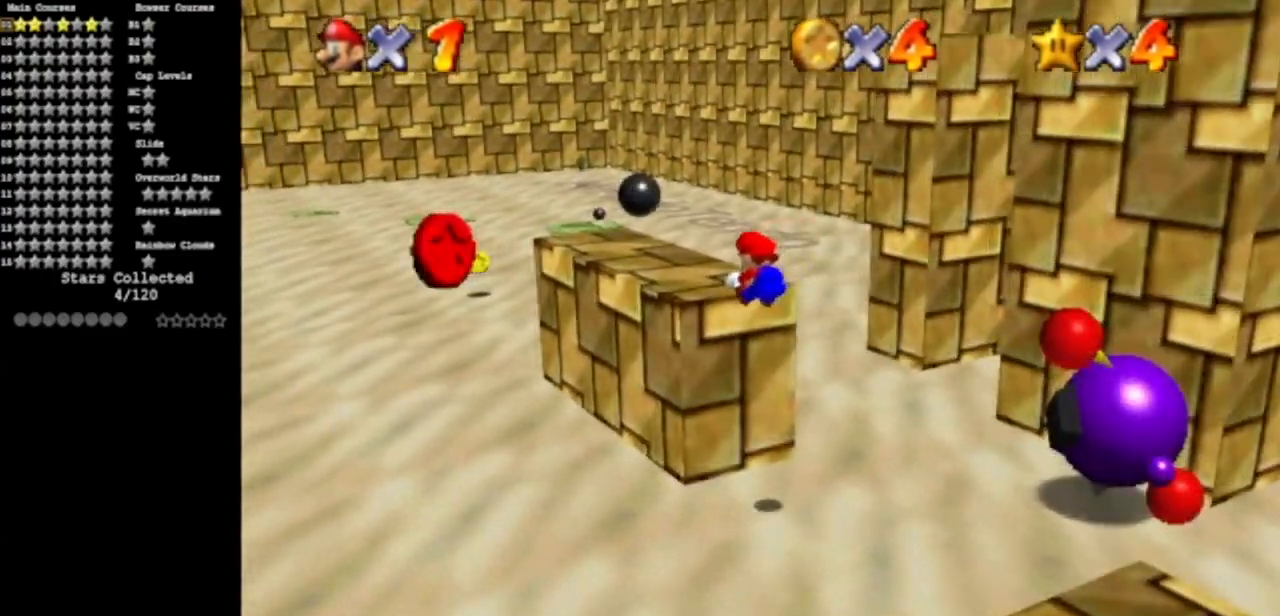
{"buttons": [], "left_stick": "center", "events": [[67, "C_DOWN", "up"], [67, "left_stick", "center"], [117, "C_LEFT", "up"], [250, "A", "down"], [400, "A", "up"]]}
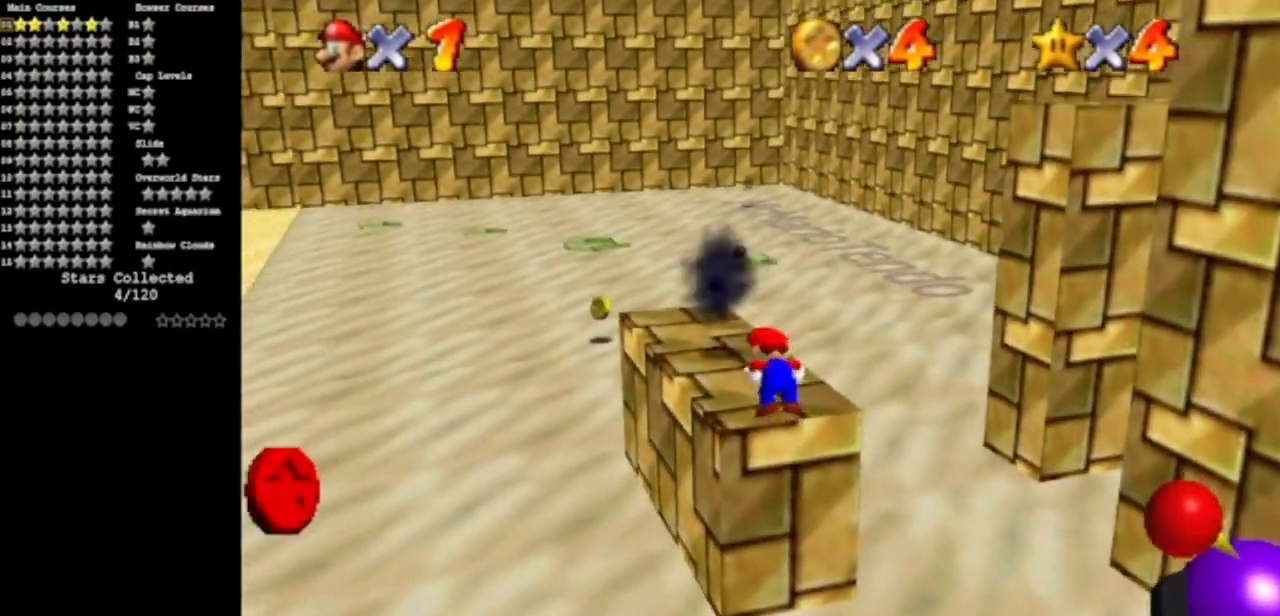
{"buttons": ["A"], "left_stick": "up", "events": [[434, "A", "down"], [468, "left_stick", "up"]]}
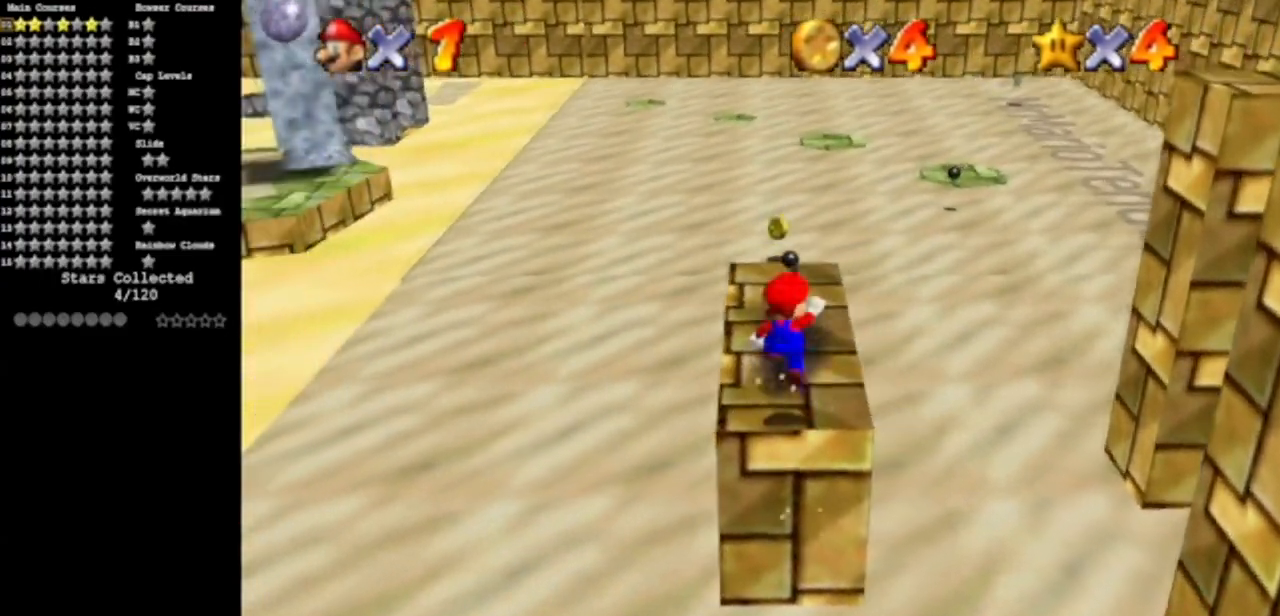
{"buttons": ["C_DOWN", "C_LEFT"], "left_stick": "up", "events": [[250, "A", "up"], [434, "C_DOWN", "down"], [434, "C_LEFT", "down"]]}
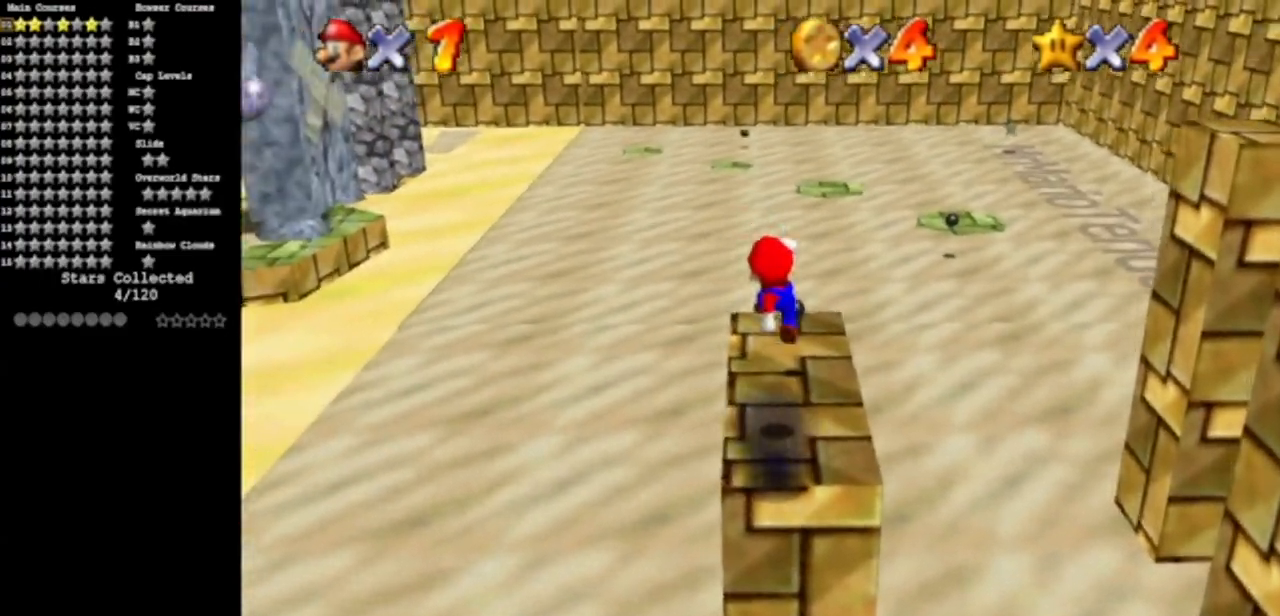
{"buttons": ["C_DOWN", "C_LEFT"], "left_stick": "center", "events": [[34, "left_stick", "center"], [67, "C_DOWN", "up"], [67, "C_LEFT", "up"], [184, "C_DOWN", "down"], [184, "C_LEFT", "down"], [401, "C_DOWN", "up"], [401, "C_LEFT", "up"], [484, "C_DOWN", "down"], [484, "C_LEFT", "down"]]}
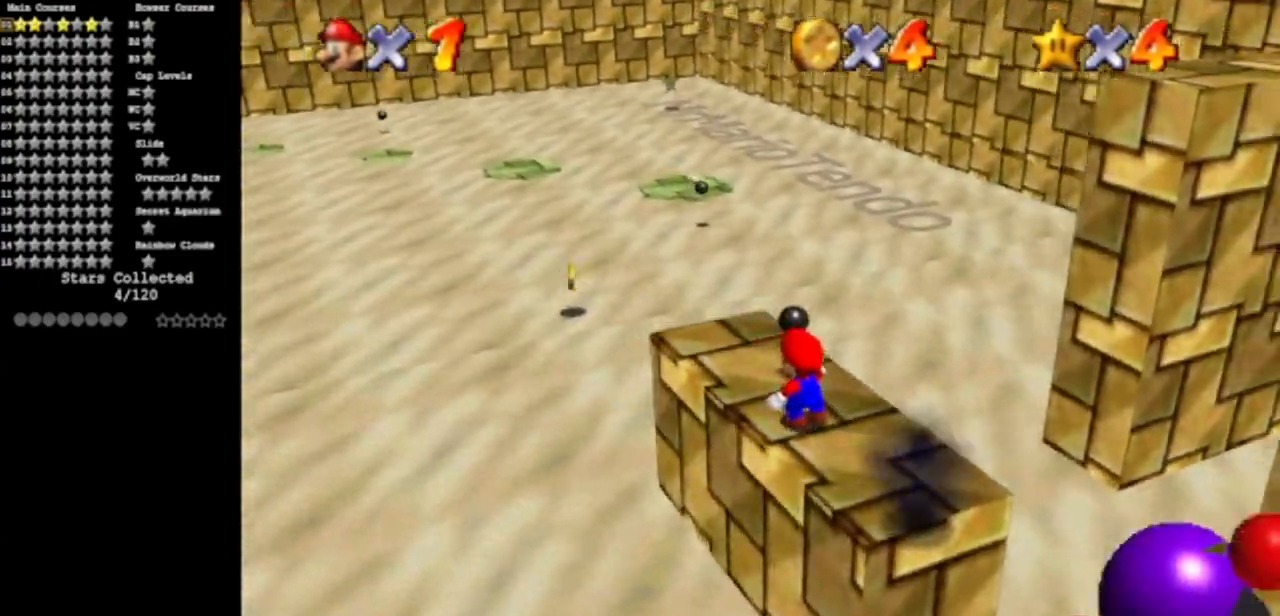
{"buttons": ["C_DOWN", "C_LEFT"], "left_stick": "up-left", "events": [[167, "C_DOWN", "up"], [167, "C_LEFT", "up"], [367, "left_stick", "up"], [450, "C_LEFT", "down"], [484, "C_DOWN", "down"], [484, "left_stick", "up-left"]]}
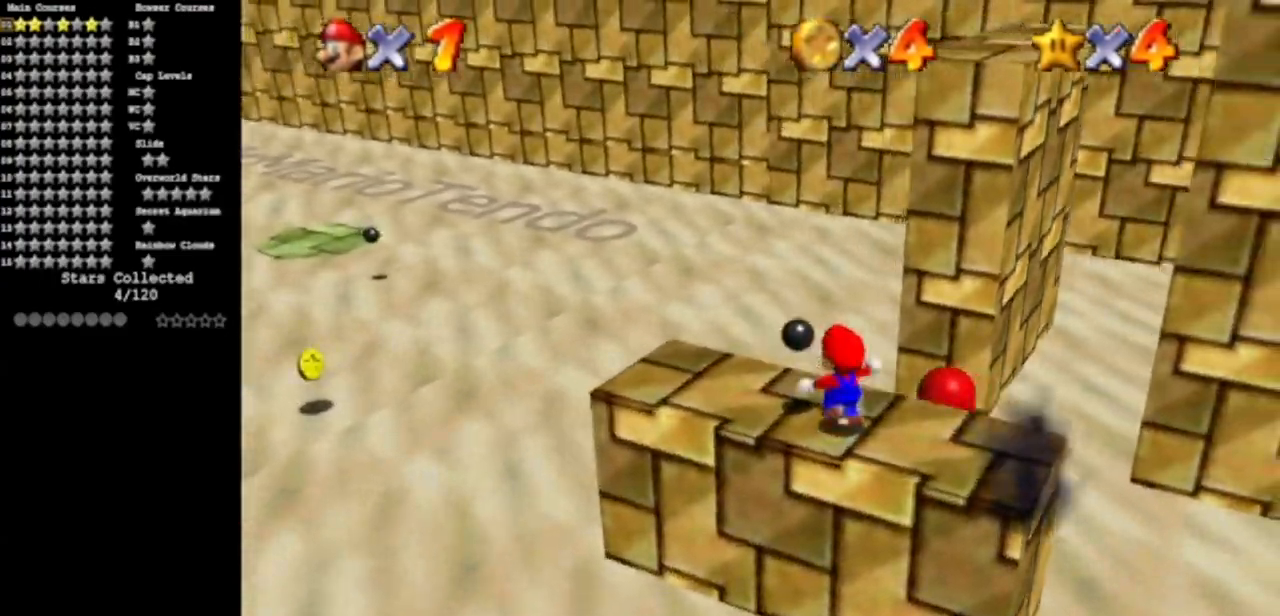
{"buttons": [], "left_stick": "right", "events": [[151, "C_DOWN", "up"], [151, "C_LEFT", "up"], [201, "left_stick", "left"], [434, "left_stick", "down"], [501, "left_stick", "right"]]}